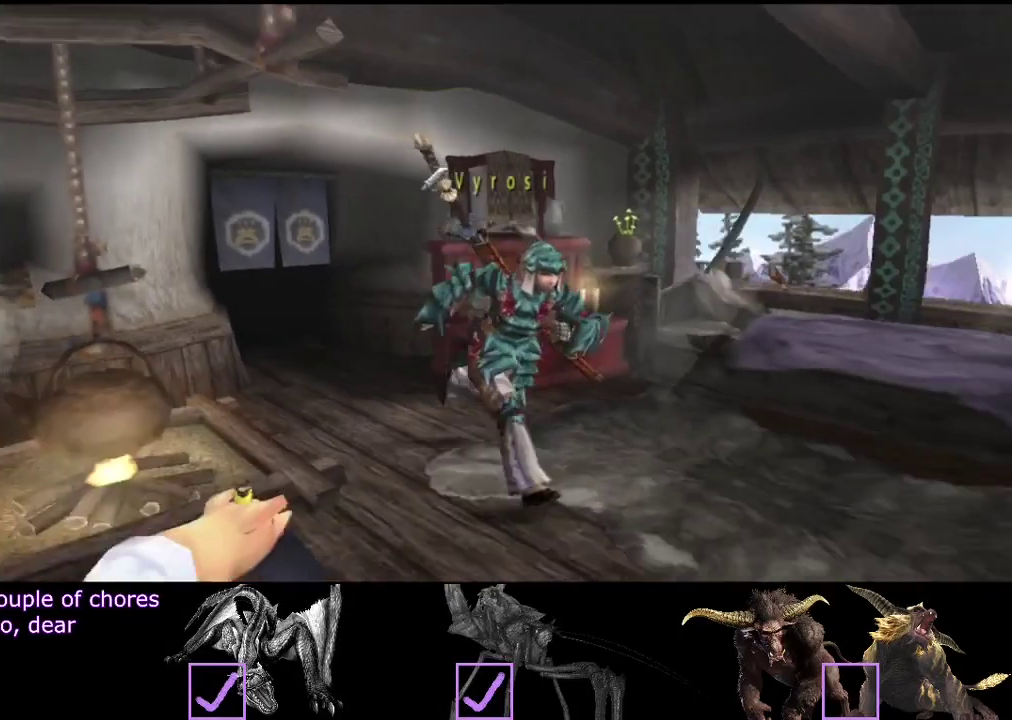
Gameplay with a controller (PlayStation layout); each line is a JSON object with the inputs held at the frame after it. Not read: L3 R3.
{"buttons": ["R2"], "left_stick": "down-right", "right_stick": "center"}
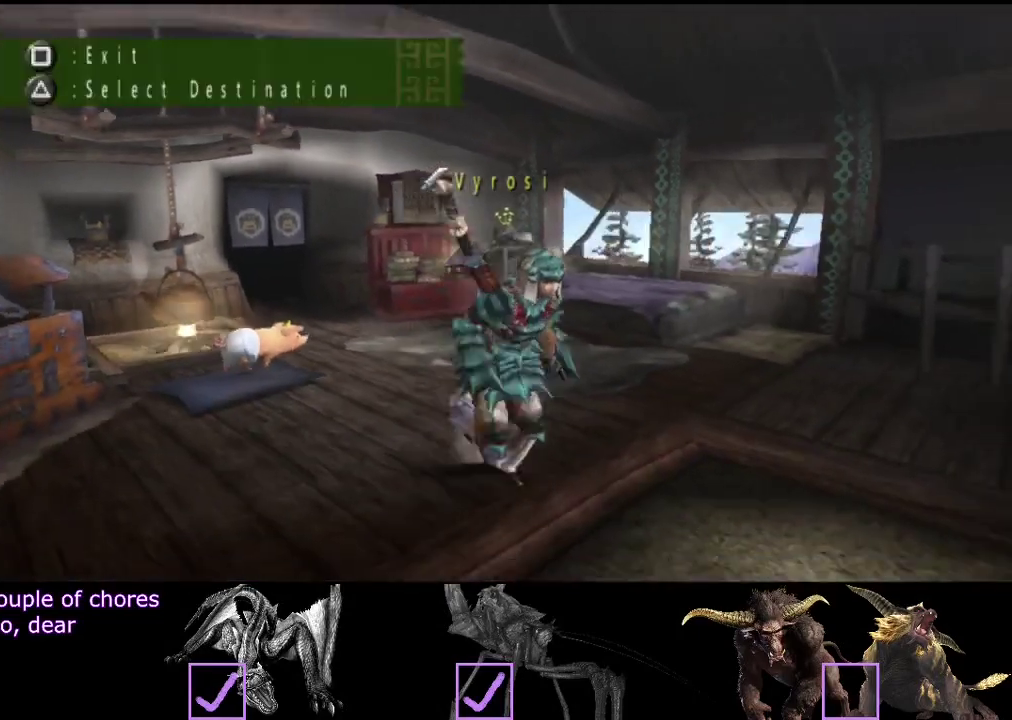
{"buttons": [], "left_stick": "center", "right_stick": "center"}
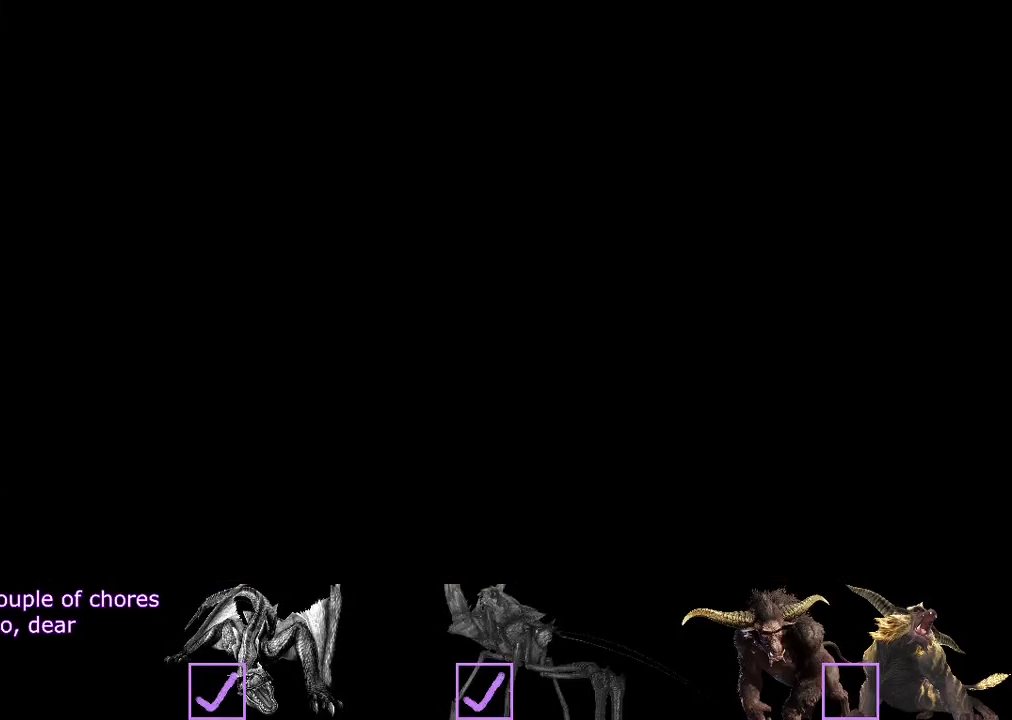
{"buttons": ["R2"], "left_stick": "right", "right_stick": "center"}
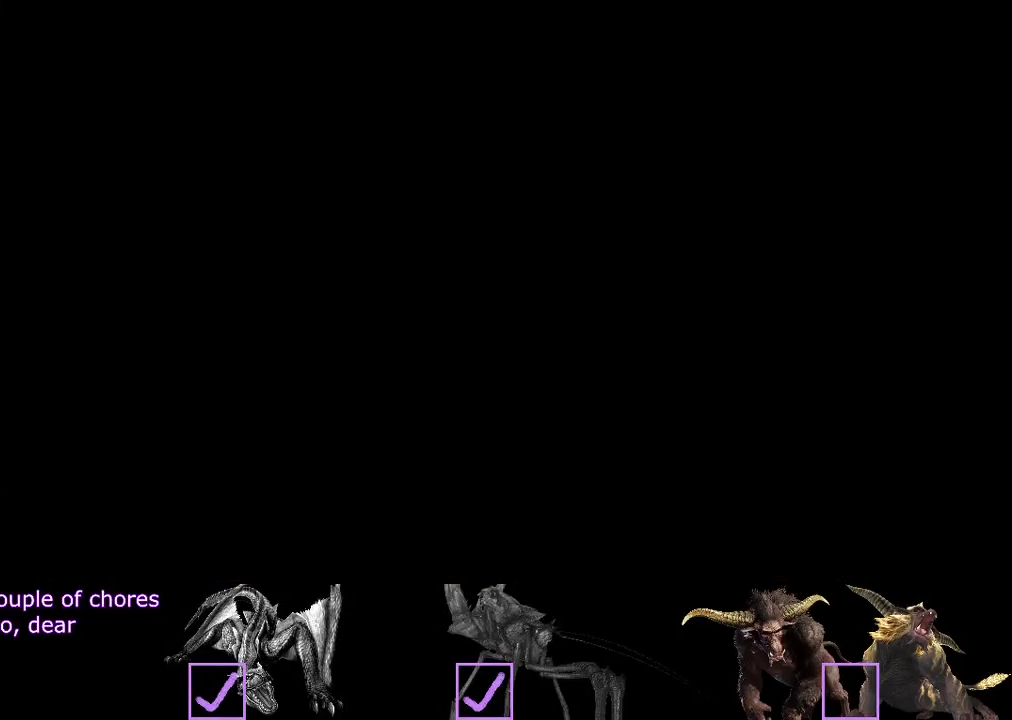
{"buttons": ["R2"], "left_stick": "right", "right_stick": "center"}
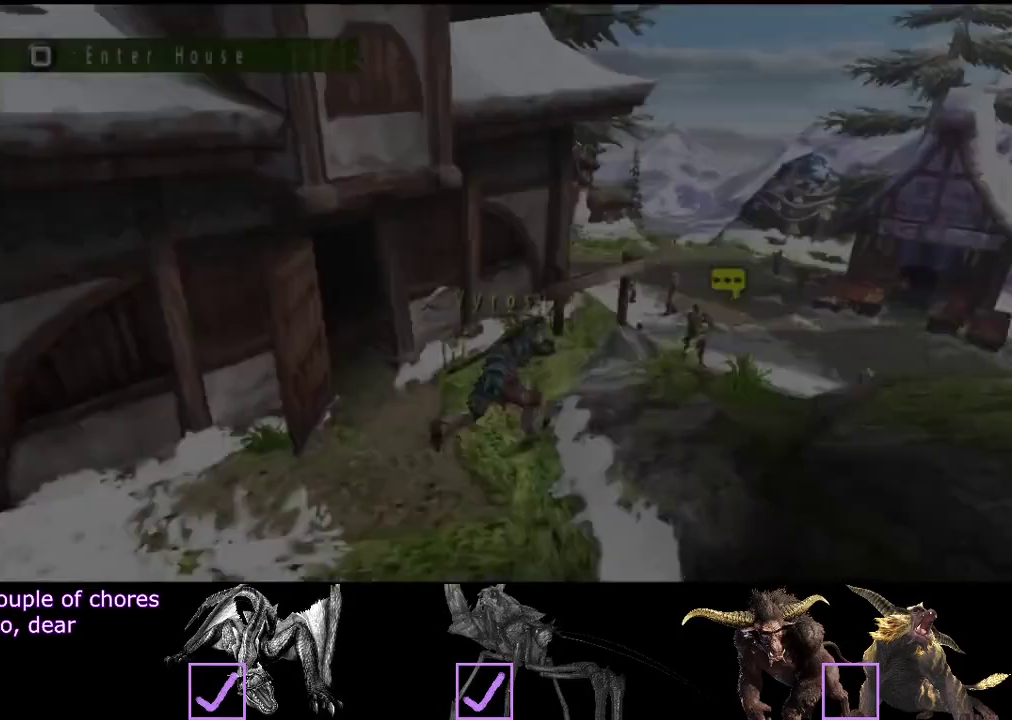
{"buttons": ["R2"], "left_stick": "up-right", "right_stick": "center"}
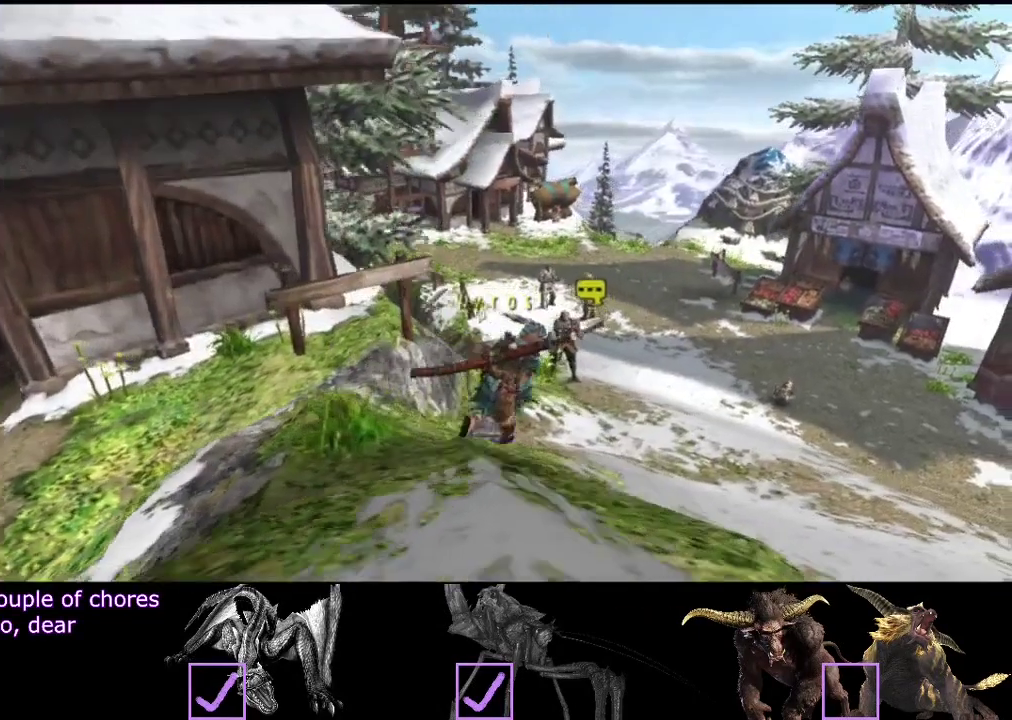
{"buttons": ["R2"], "left_stick": "up-right", "right_stick": "center"}
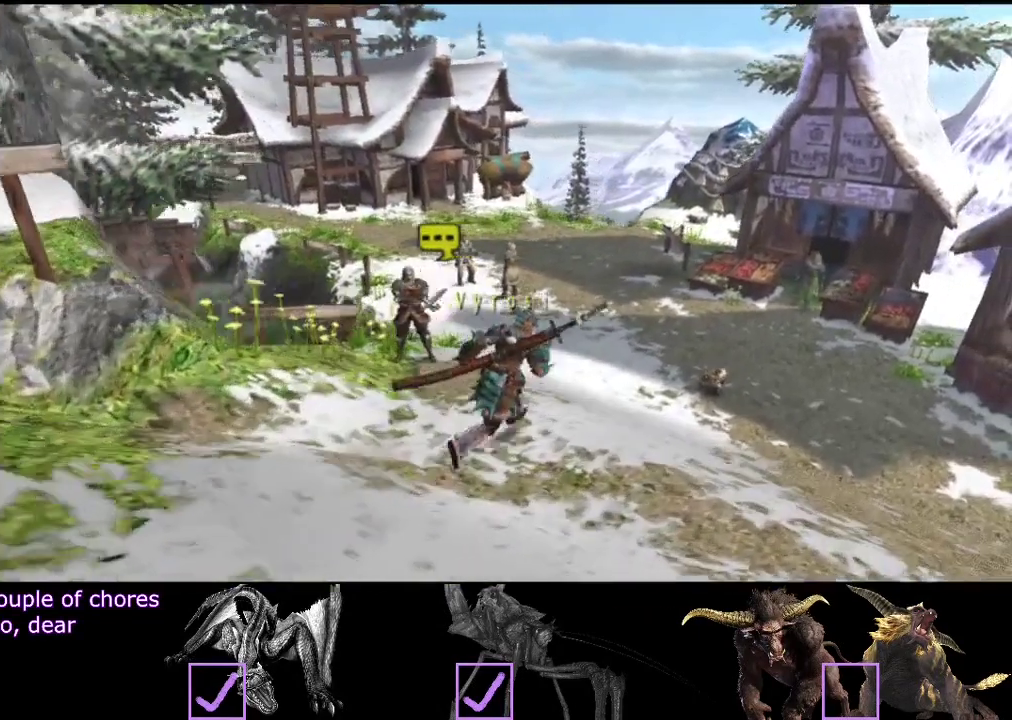
{"buttons": ["R2"], "left_stick": "up-right", "right_stick": "center"}
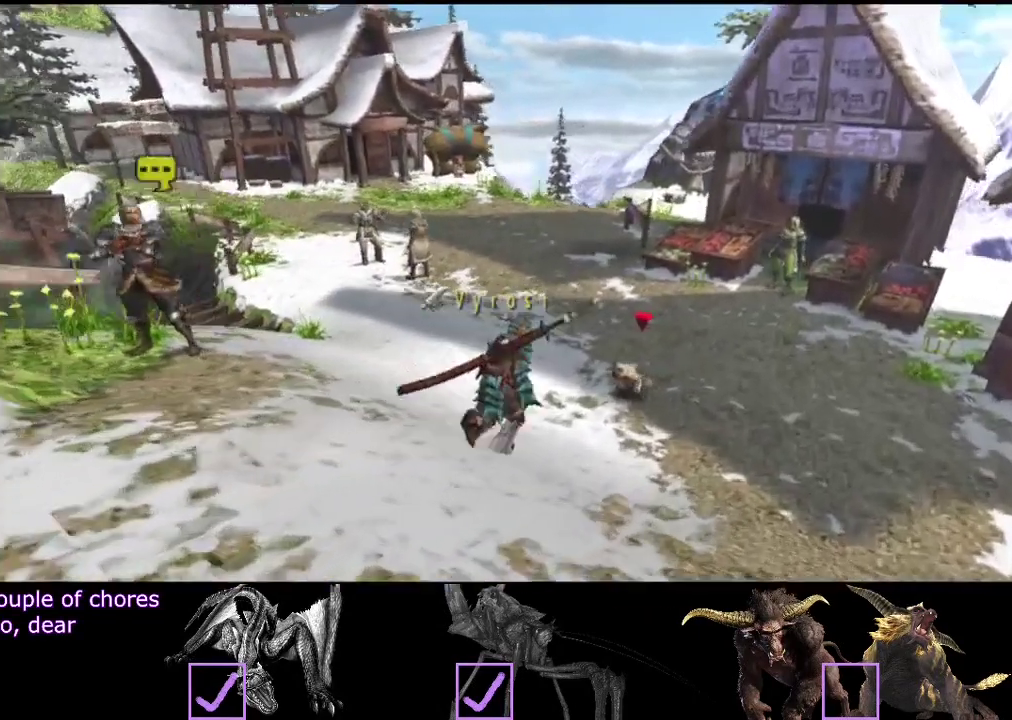
{"buttons": ["R2"], "left_stick": "up-right", "right_stick": "center"}
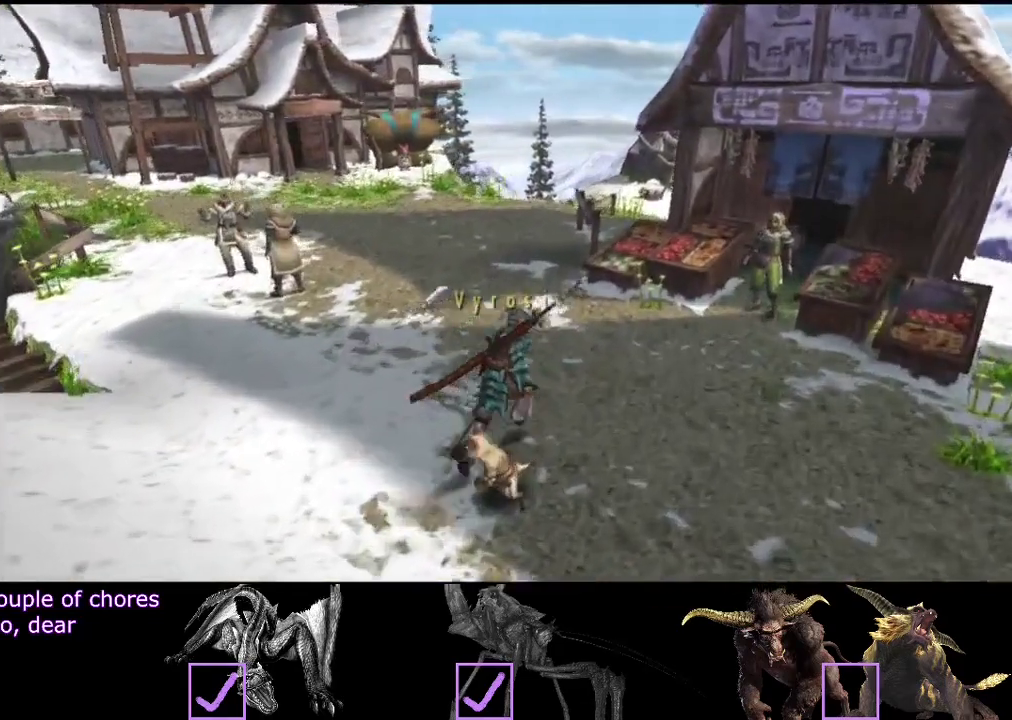
{"buttons": [], "left_stick": "center", "right_stick": "center"}
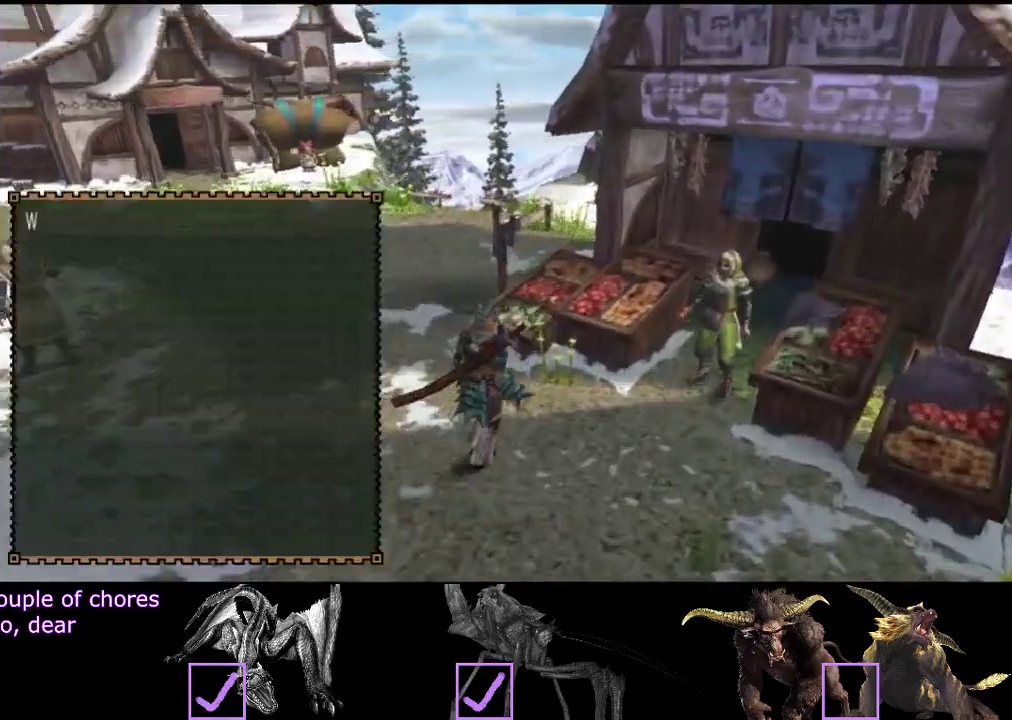
{"buttons": [], "left_stick": "center", "right_stick": "center"}
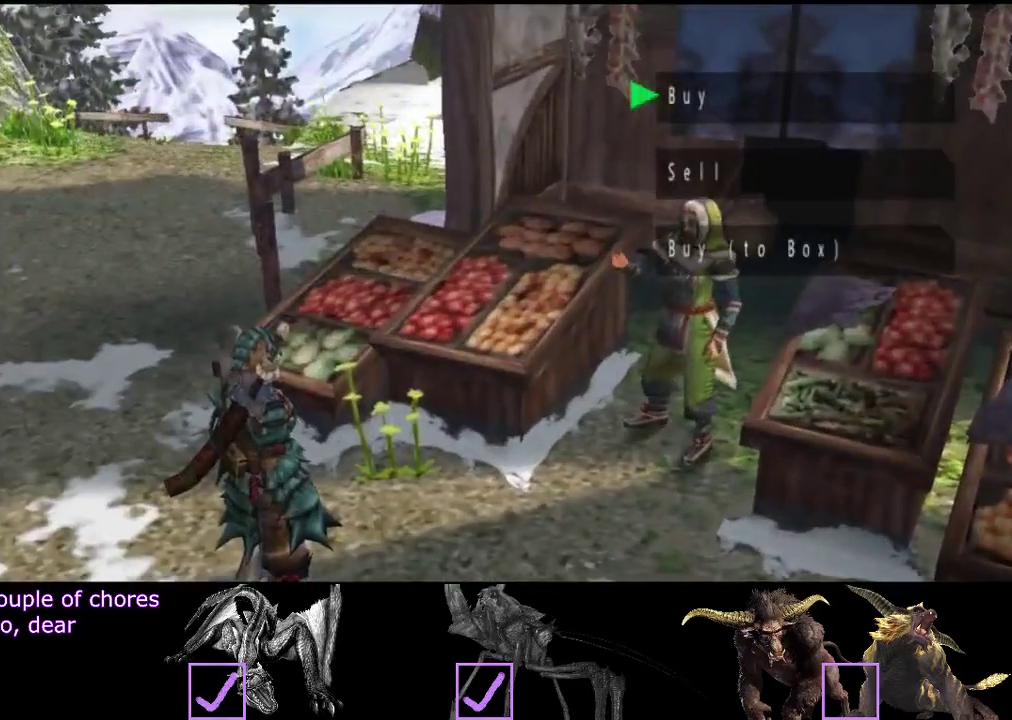
{"buttons": [], "left_stick": "center", "right_stick": "center"}
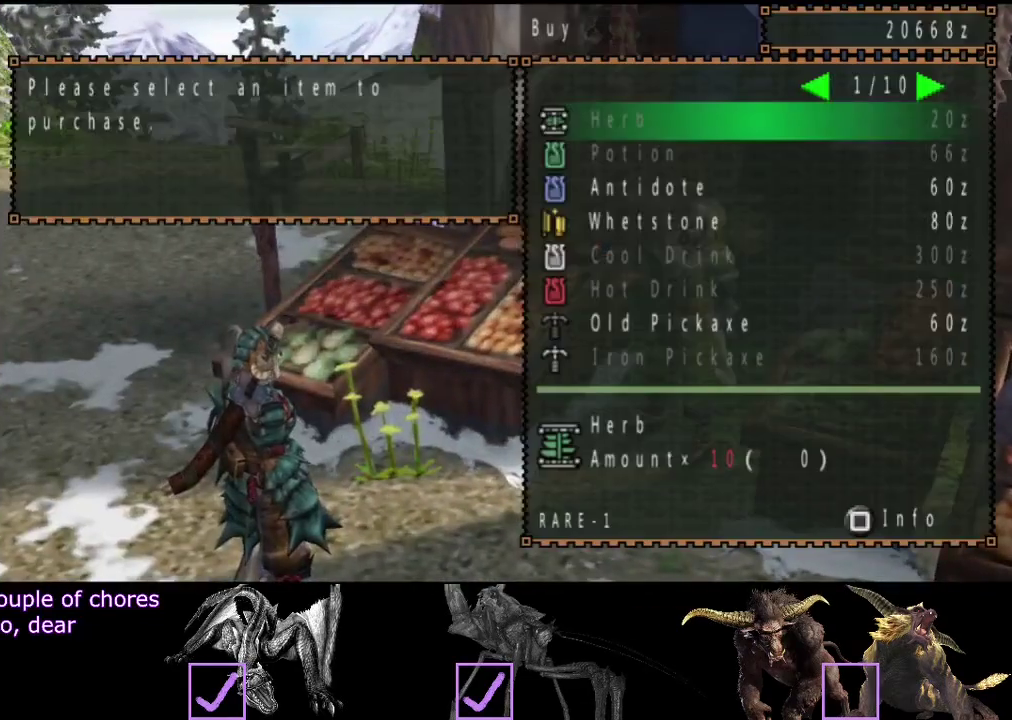
{"buttons": ["DPAD_DOWN"], "left_stick": "center", "right_stick": "center"}
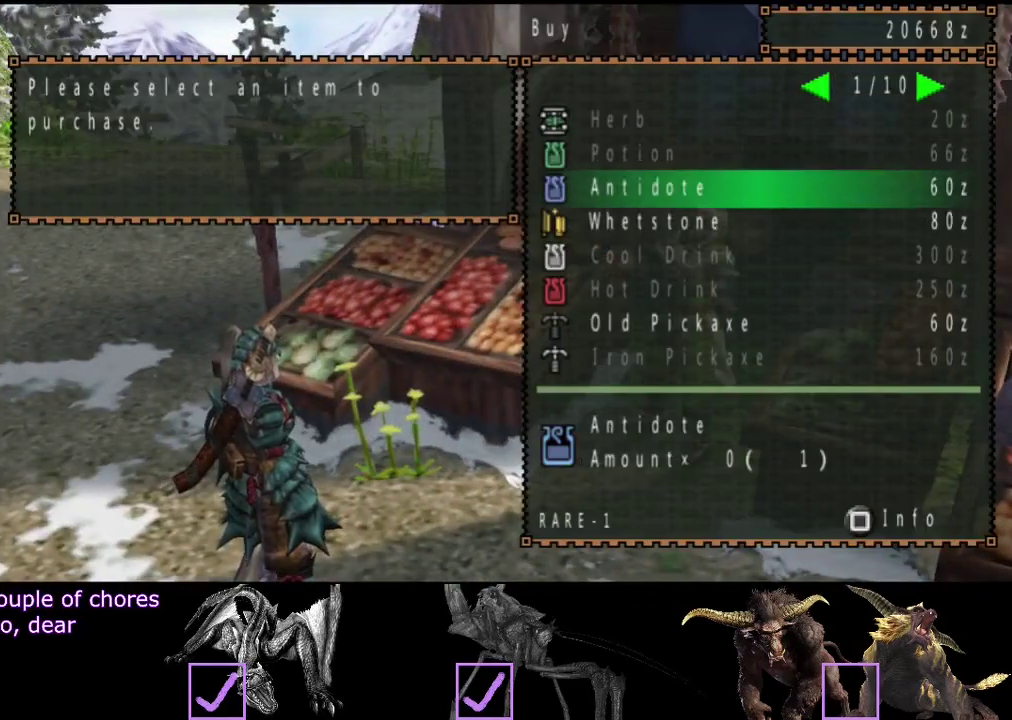
{"buttons": [], "left_stick": "center", "right_stick": "center"}
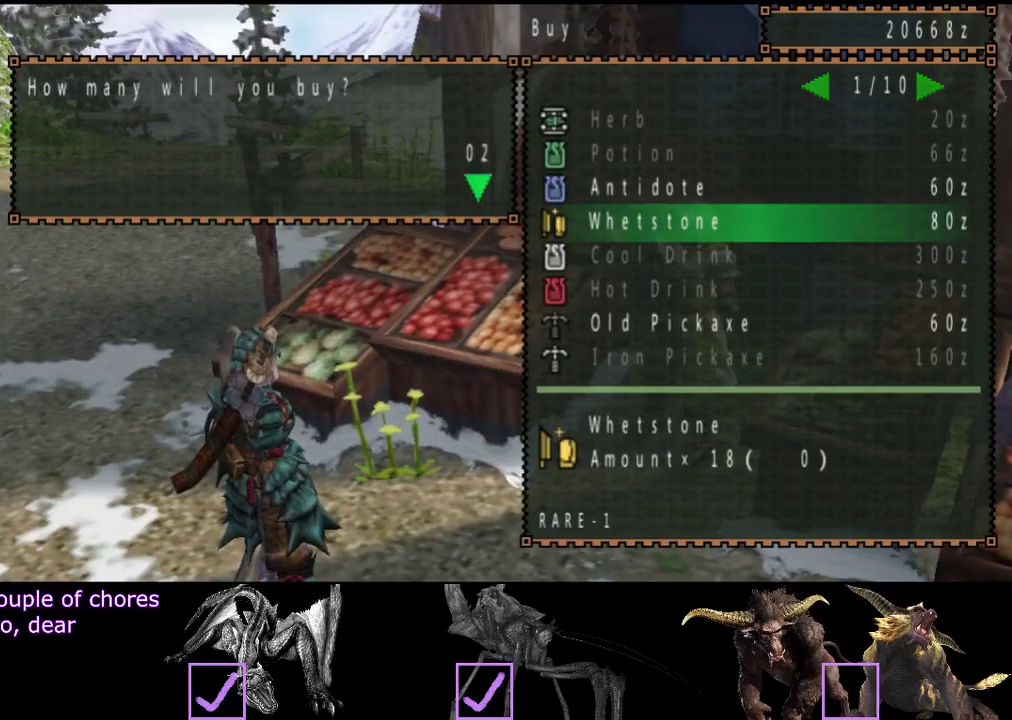
{"buttons": ["CIRCLE"], "left_stick": "up-left", "right_stick": "center"}
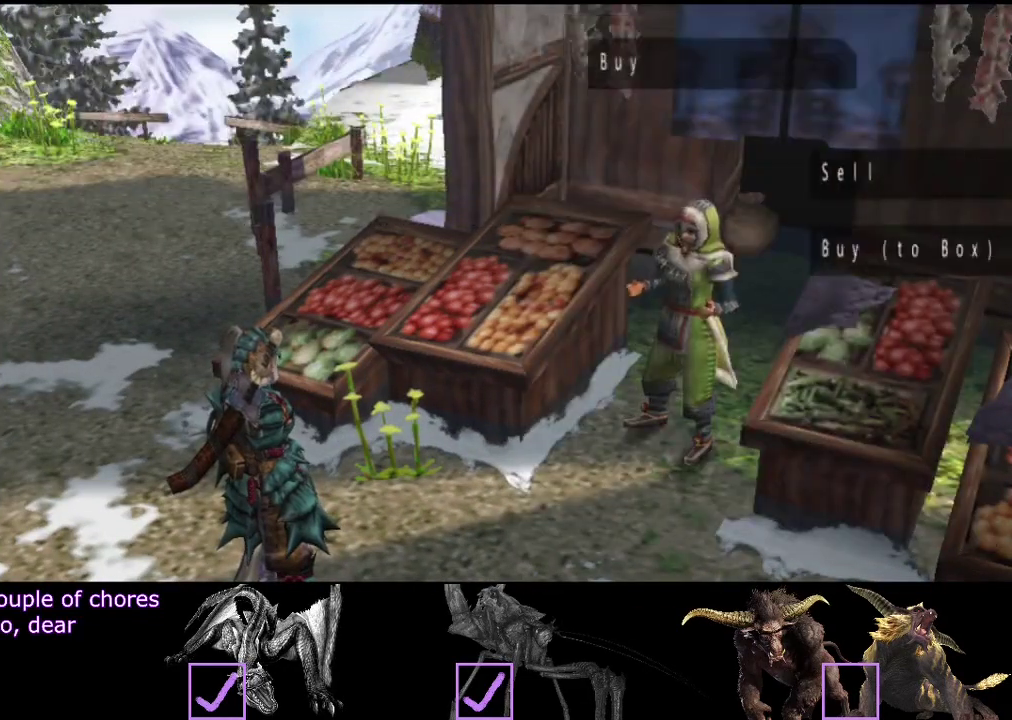
{"buttons": ["R2"], "left_stick": "up-left", "right_stick": "center"}
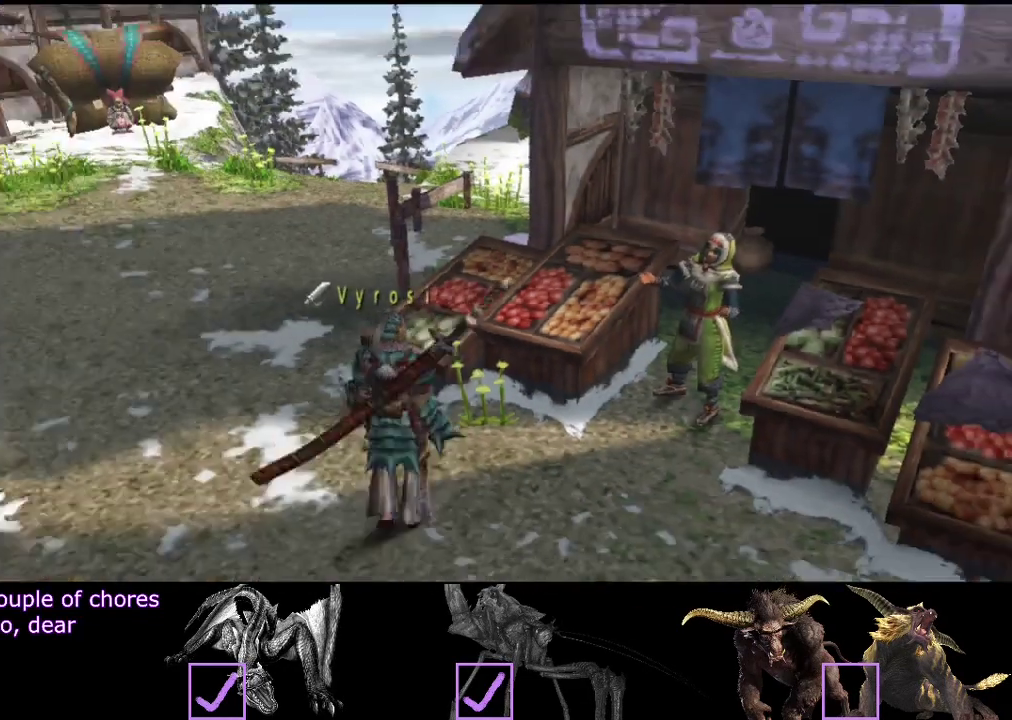
{"buttons": ["R2"], "left_stick": "up", "right_stick": "center"}
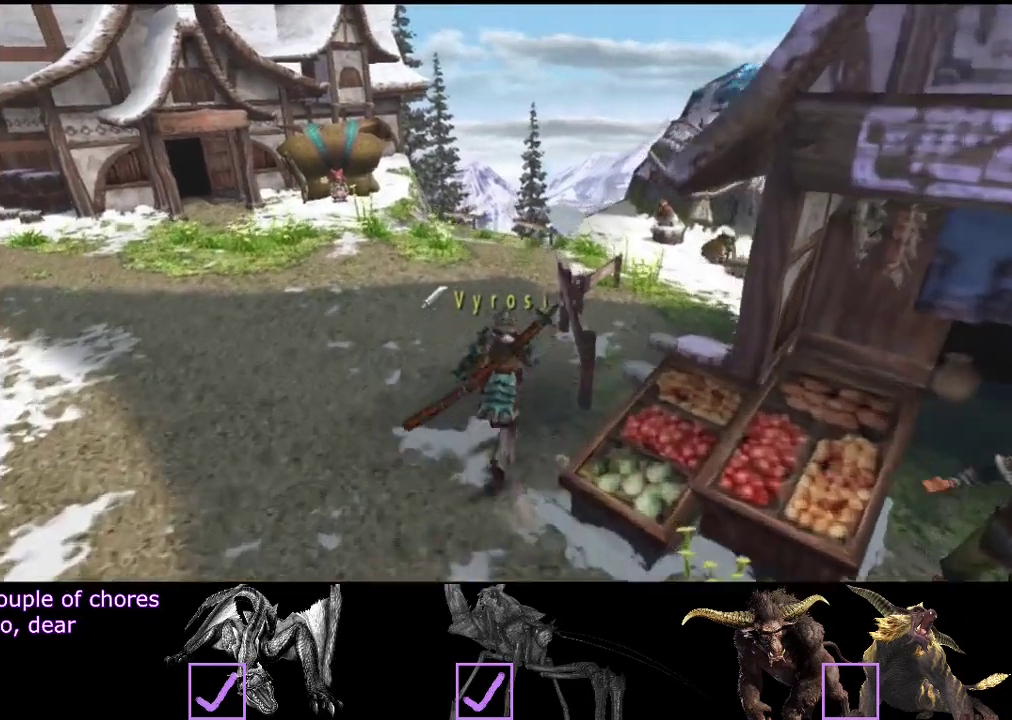
{"buttons": ["R2"], "left_stick": "up-right", "right_stick": "center"}
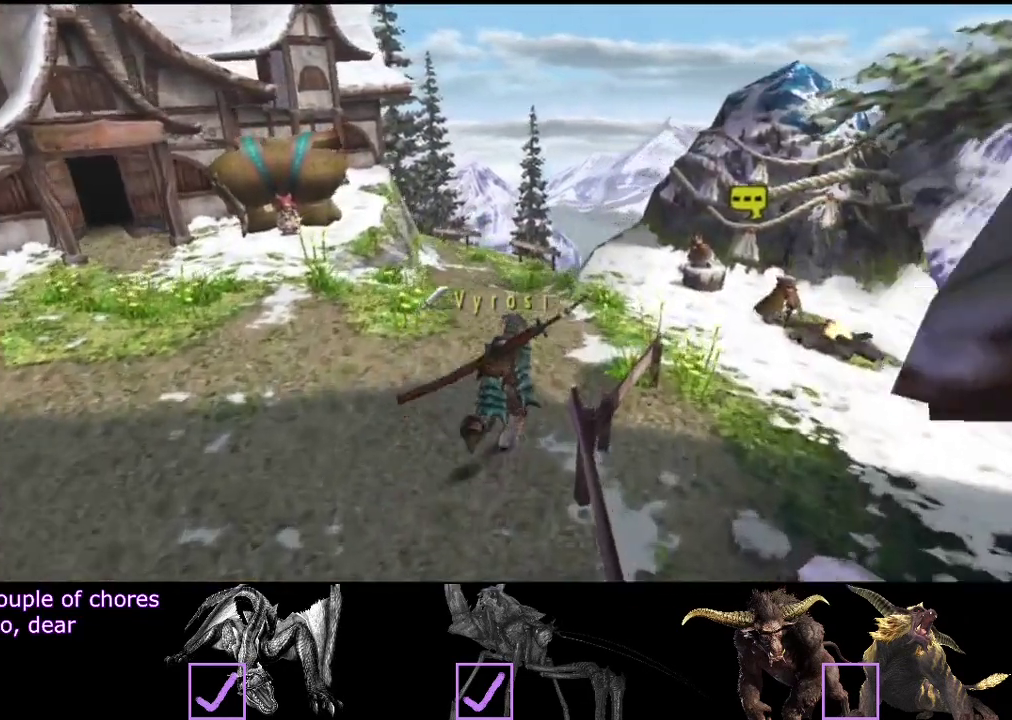
{"buttons": [], "left_stick": "up-right", "right_stick": "center"}
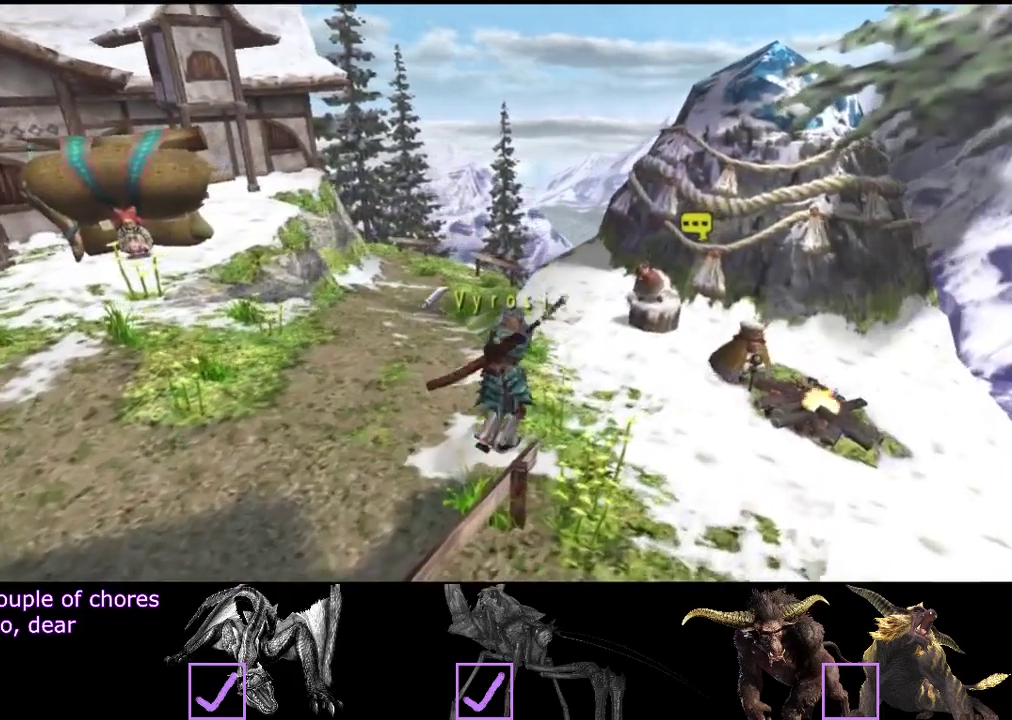
{"buttons": [], "left_stick": "center", "right_stick": "center"}
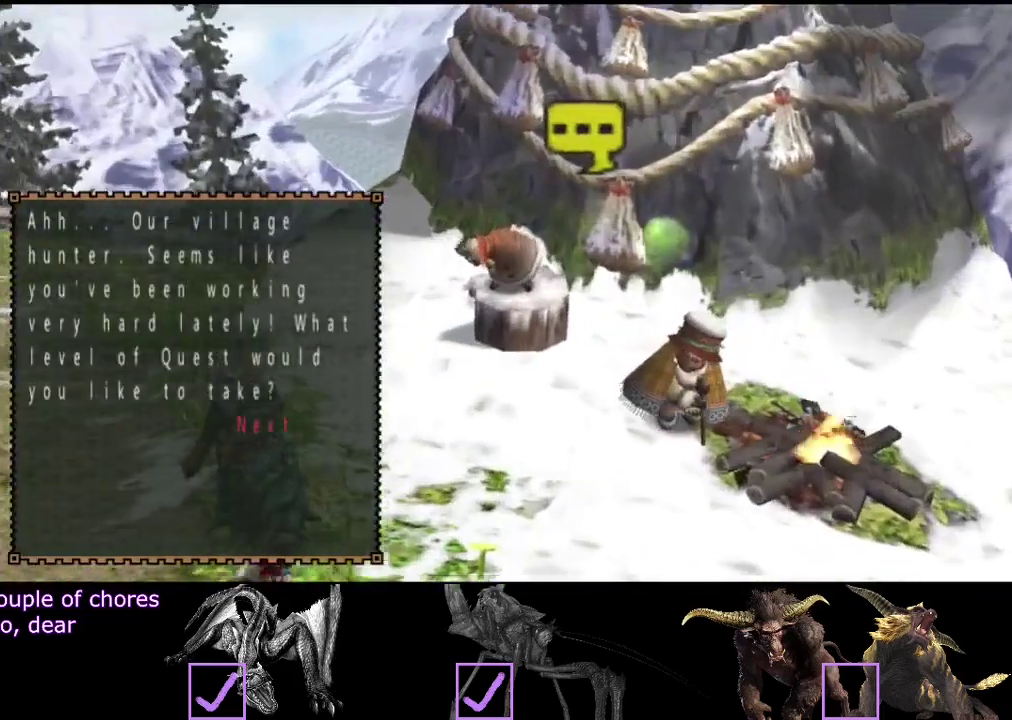
{"buttons": ["DPAD_UP"], "left_stick": "center", "right_stick": "center"}
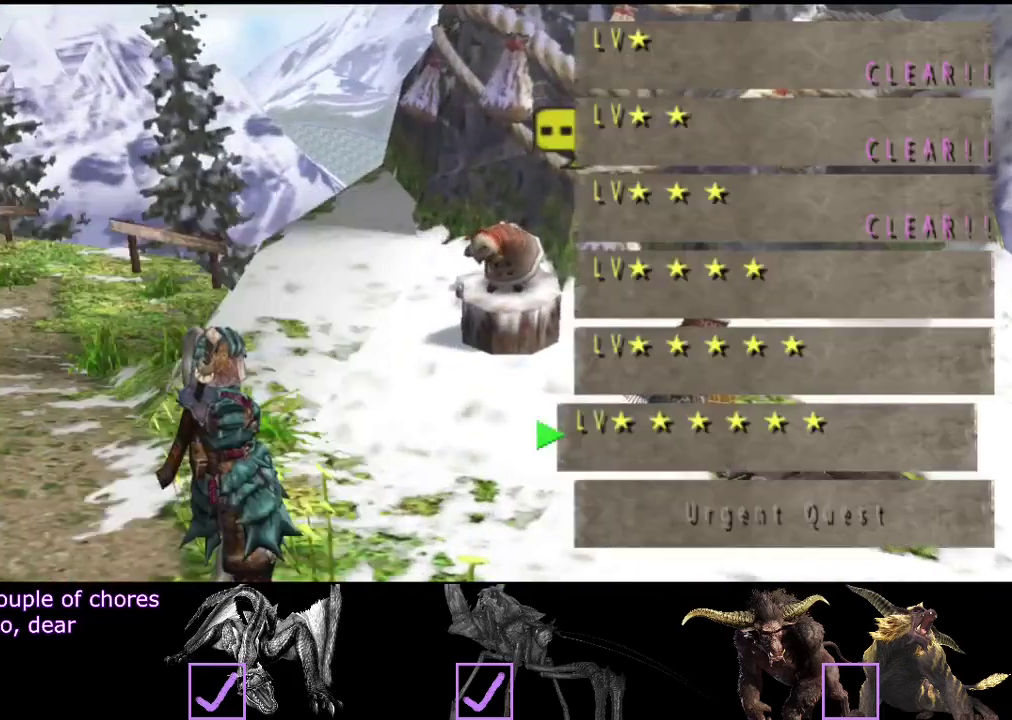
{"buttons": [], "left_stick": "center", "right_stick": "center"}
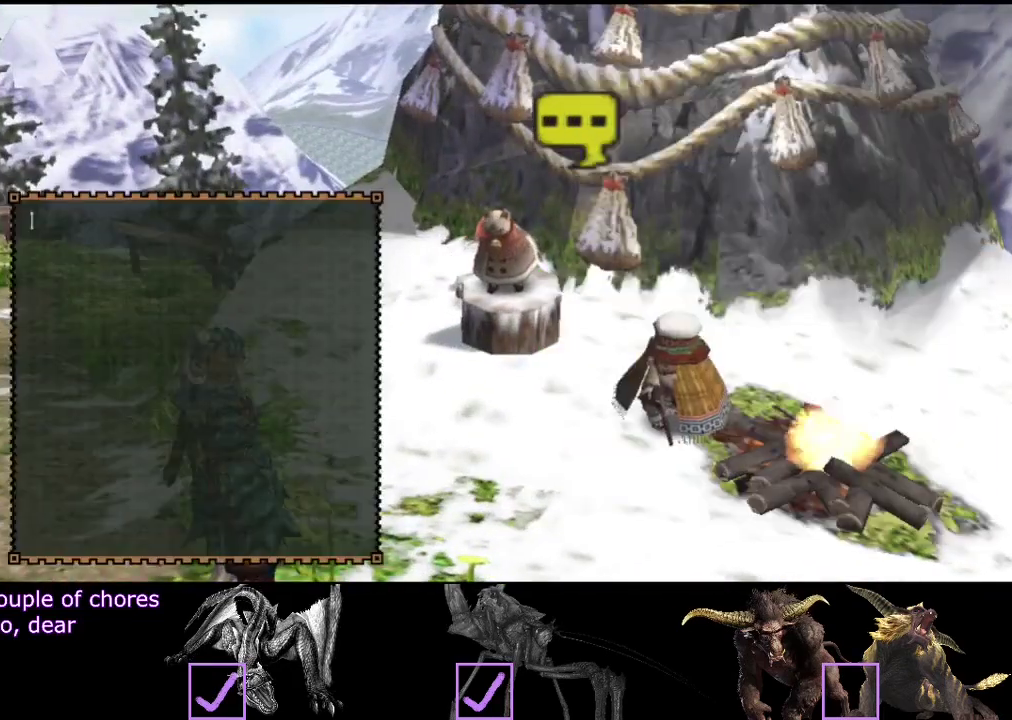
{"buttons": ["DPAD_RIGHT"], "left_stick": "center", "right_stick": "center"}
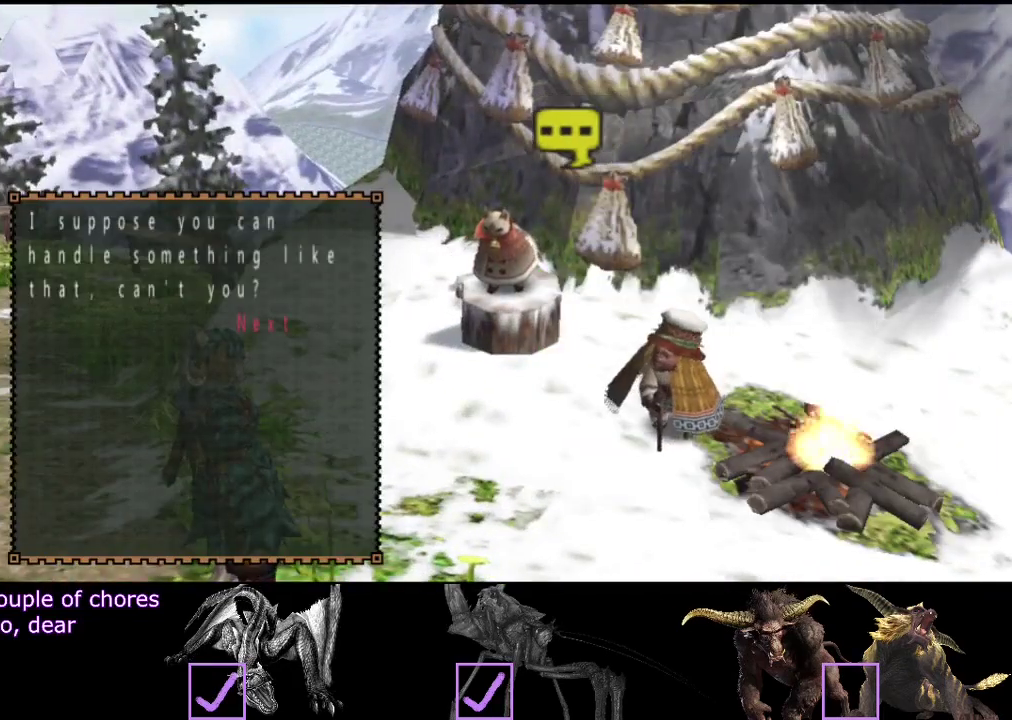
{"buttons": ["DPAD_RIGHT"], "left_stick": "center", "right_stick": "center"}
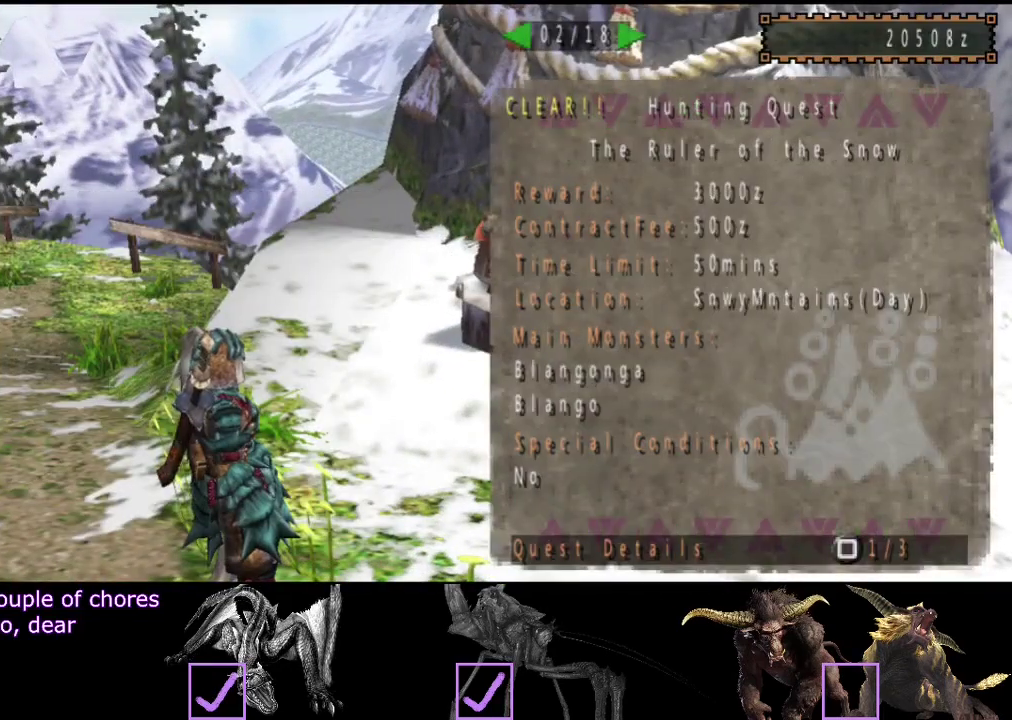
{"buttons": ["DPAD_RIGHT"], "left_stick": "center", "right_stick": "center"}
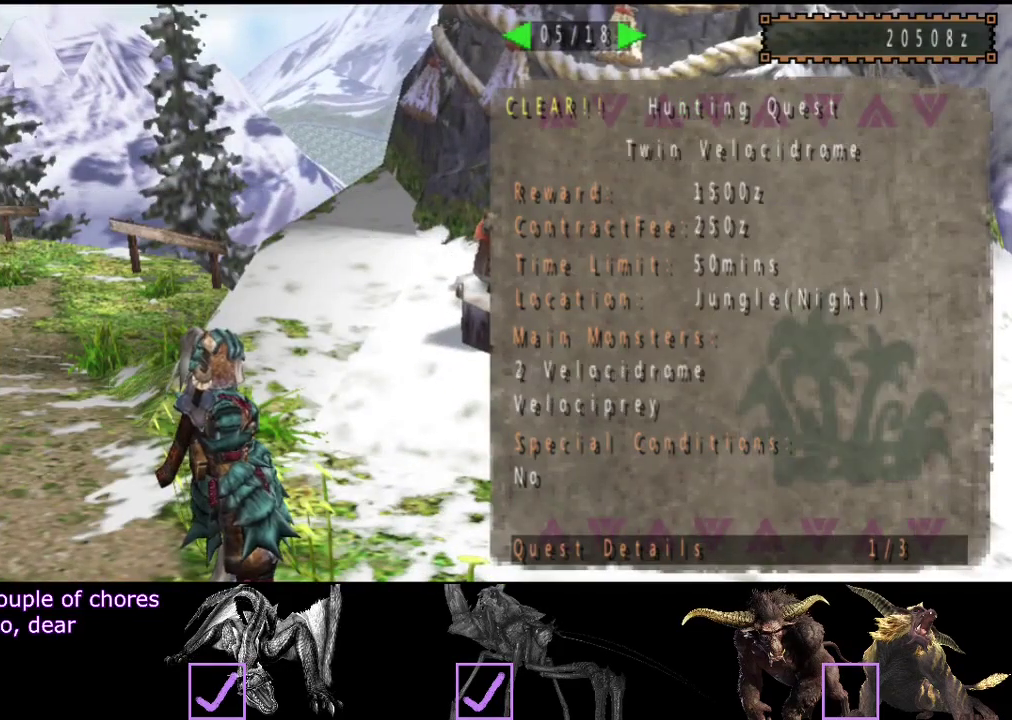
{"buttons": ["DPAD_RIGHT"], "left_stick": "center", "right_stick": "center"}
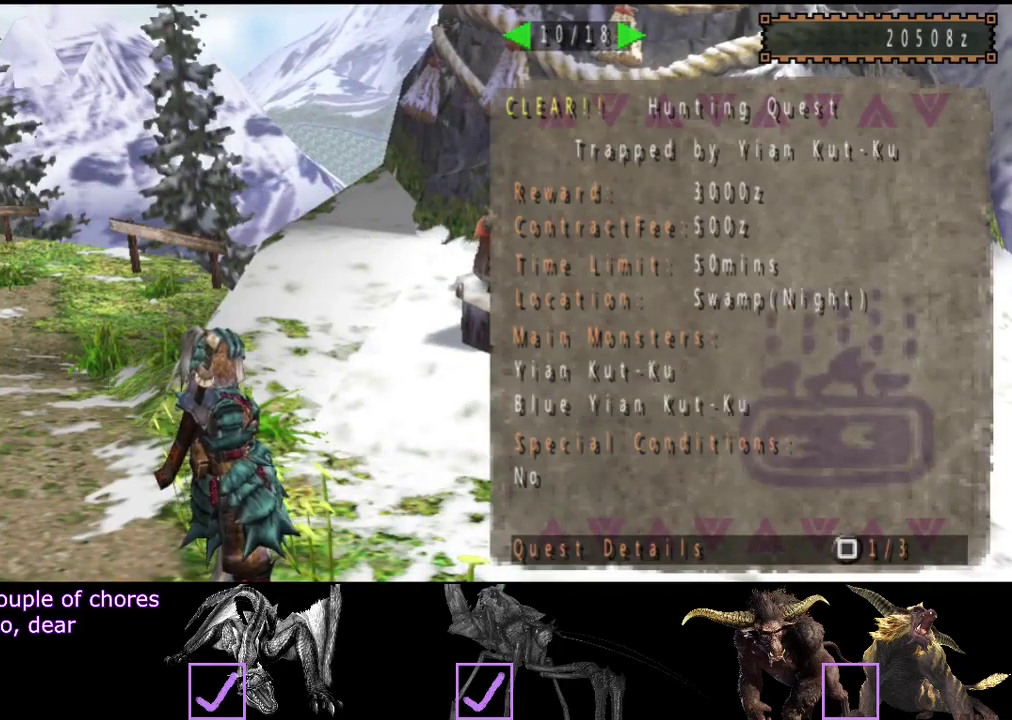
{"buttons": ["DPAD_RIGHT"], "left_stick": "center", "right_stick": "center"}